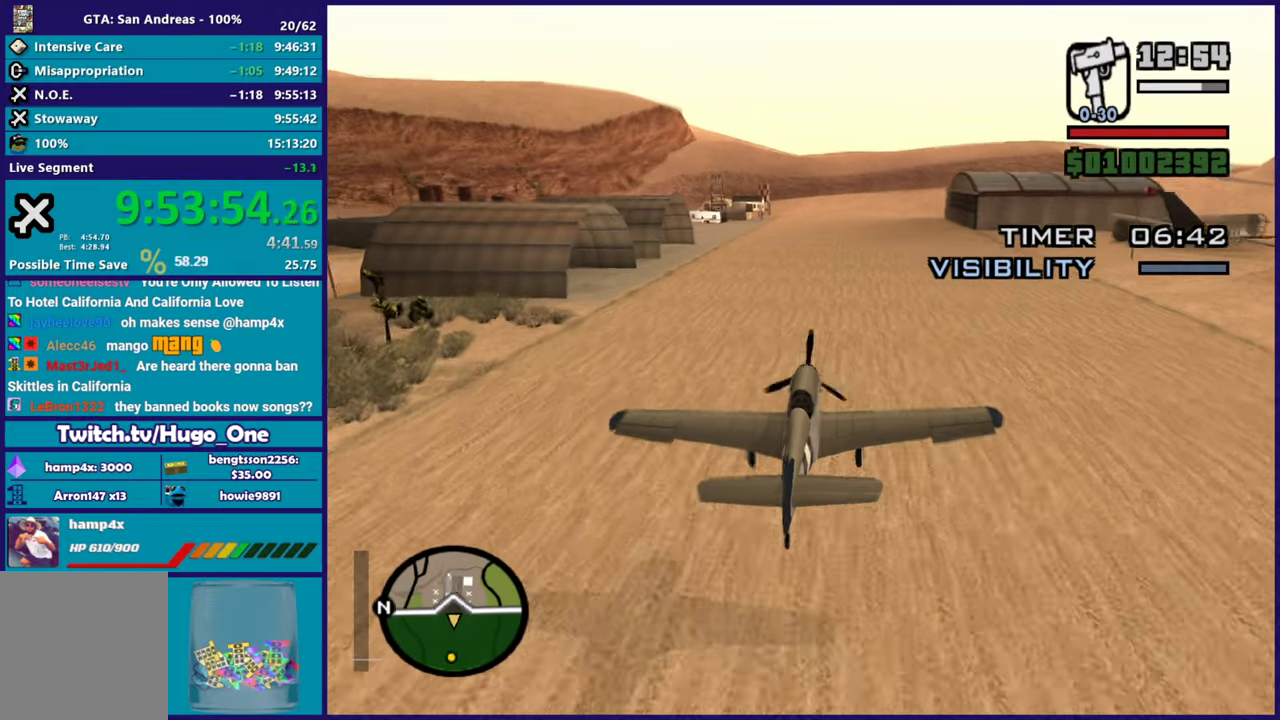
Gameplay with a controller (Xbox layout); each line is a JSON object with the inputs held at the frame after it. "events" lists button and stick changes between this image and that frame as [ms after this image, input, new state], when the widget could be followed in between.
{"buttons": ["A", "L2"], "left_stick": "center", "right_stick": "center", "events": [[83, "left_stick", "up-left"], [266, "left_stick", "down-right"], [433, "left_stick", "right"], [483, "left_stick", "center"]]}
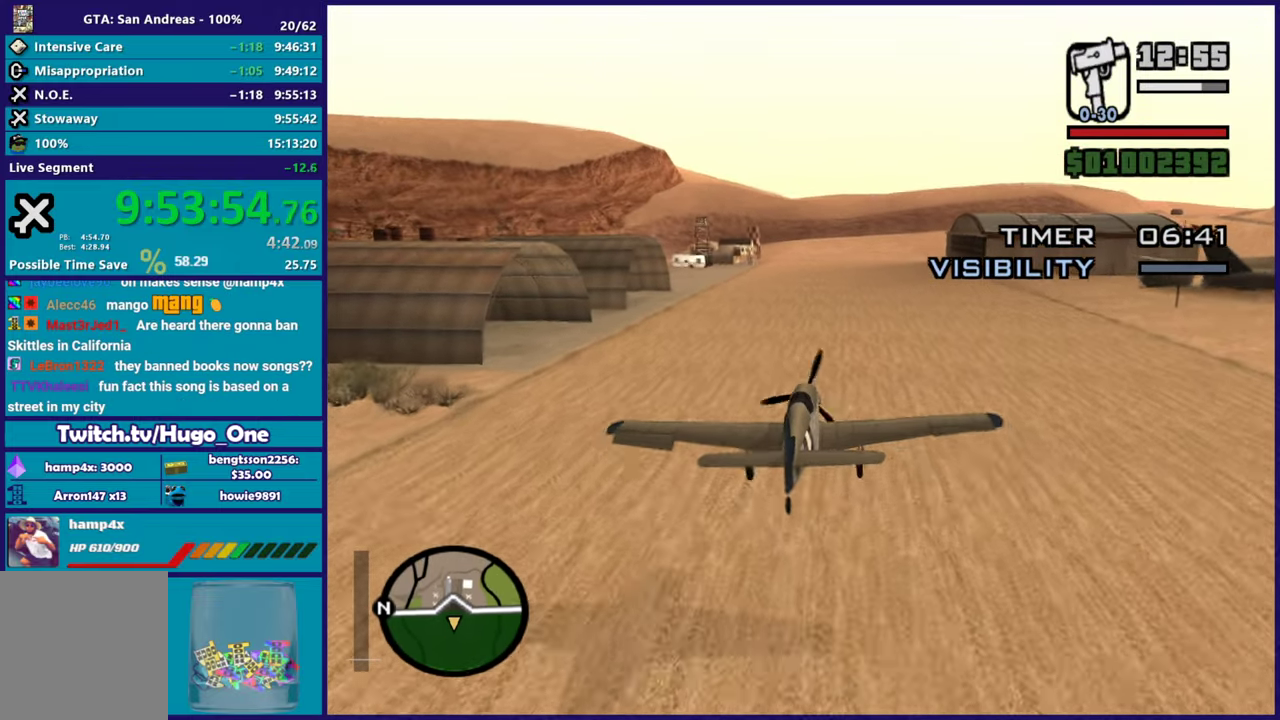
{"buttons": ["A", "L2"], "left_stick": "right", "right_stick": "center", "events": [[67, "left_stick", "down-left"], [317, "left_stick", "center"], [384, "left_stick", "down-right"], [484, "left_stick", "right"]]}
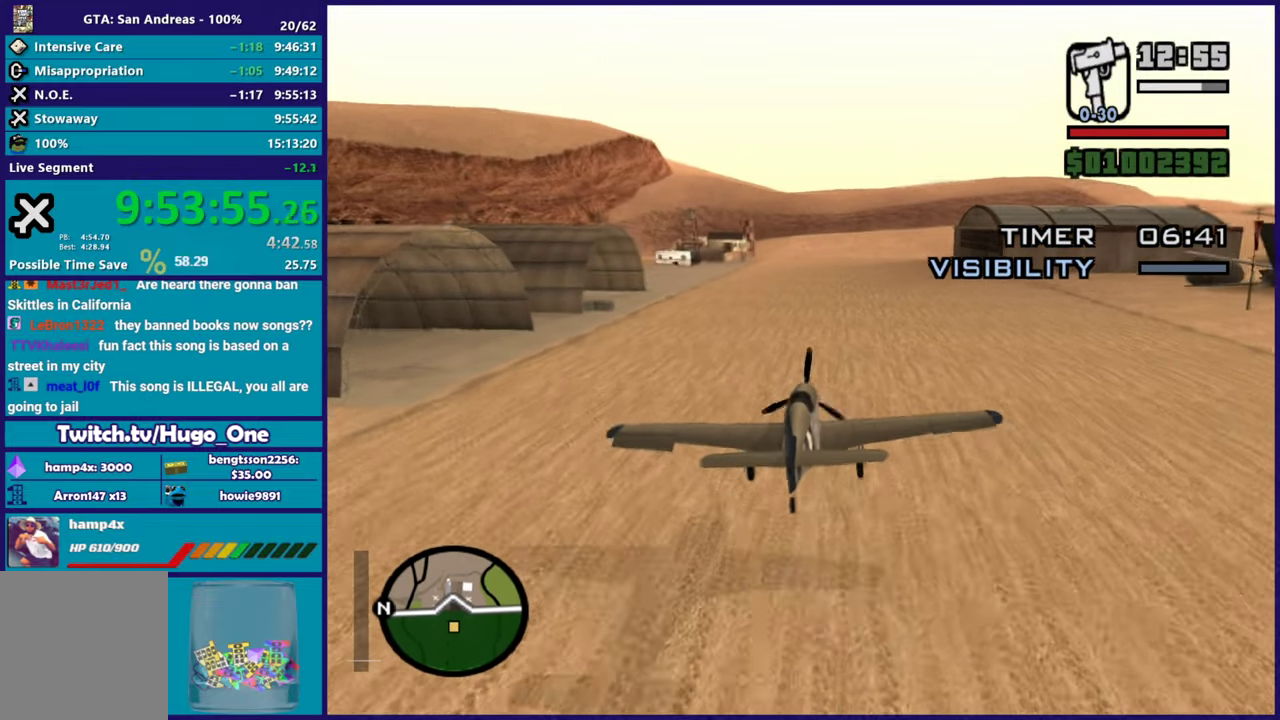
{"buttons": ["A", "L2"], "left_stick": "center", "right_stick": "center", "events": [[83, "left_stick", "down"], [467, "left_stick", "center"]]}
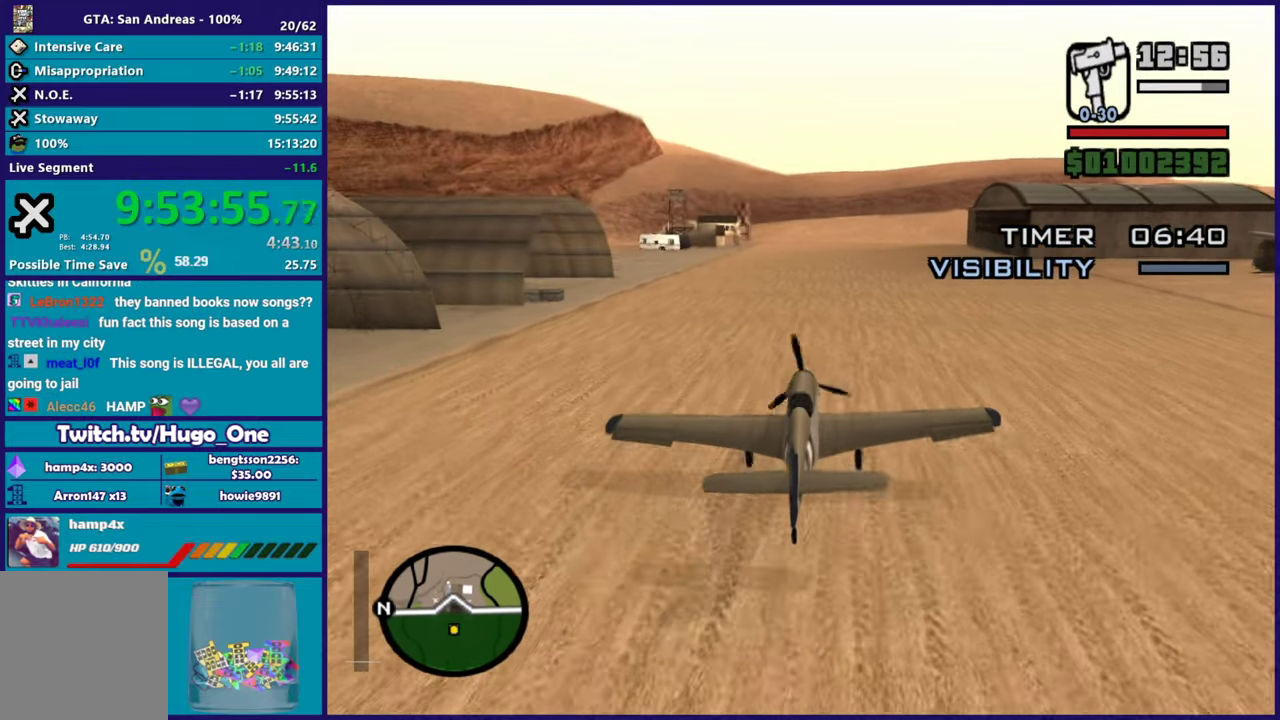
{"buttons": ["L2"], "left_stick": "center", "right_stick": "down", "events": [[217, "A", "up"], [434, "right_stick", "down"]]}
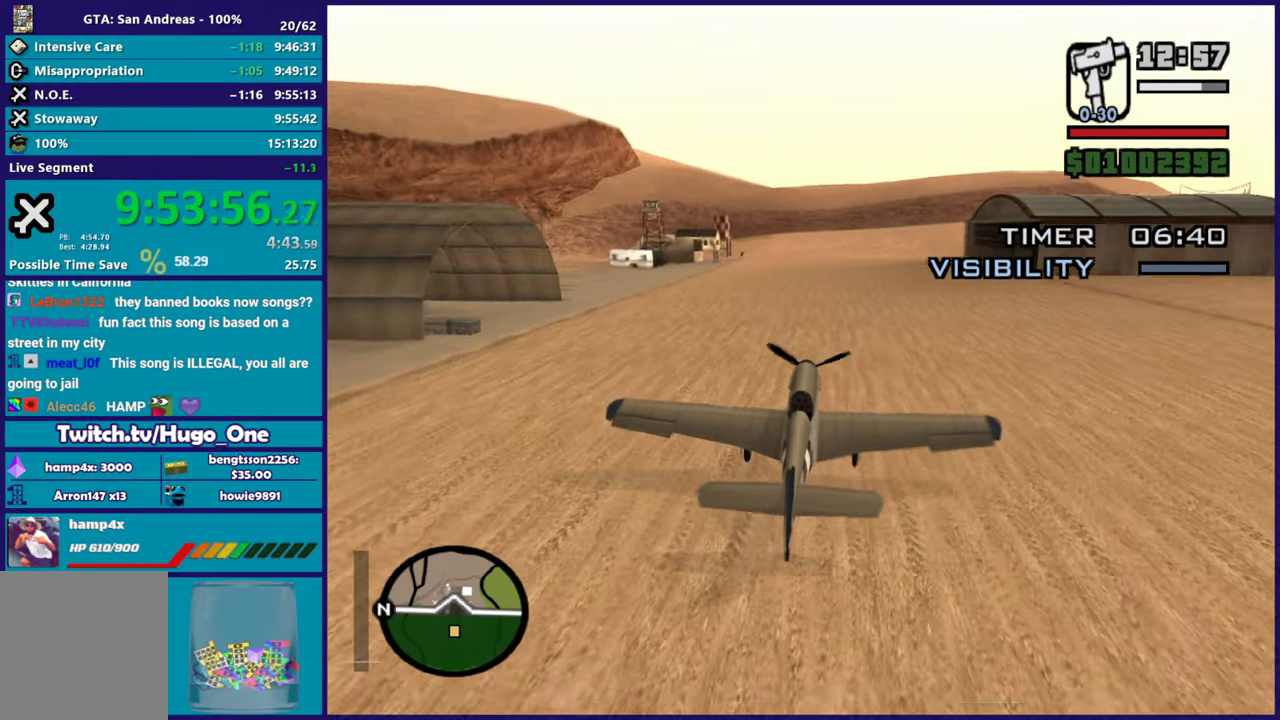
{"buttons": ["L2"], "left_stick": "center", "right_stick": "center", "events": [[200, "right_stick", "center"]]}
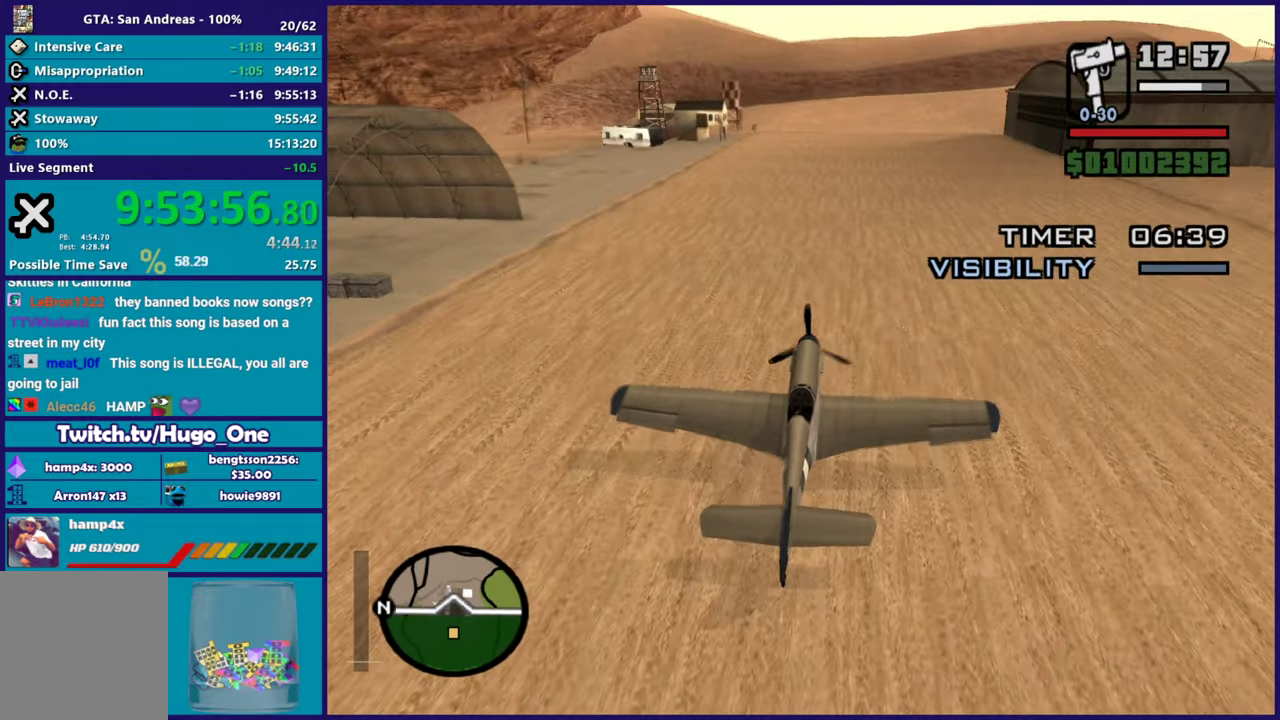
{"buttons": ["L2"], "left_stick": "center", "right_stick": "center", "events": []}
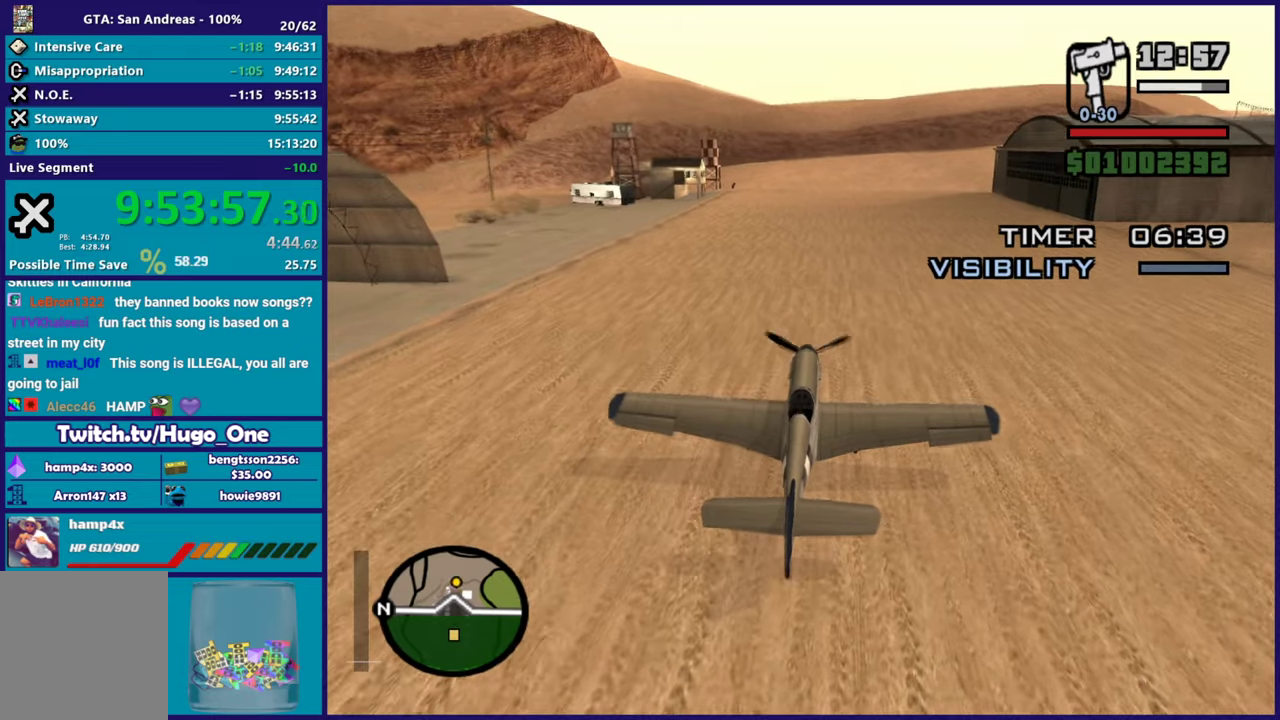
{"buttons": ["L2"], "left_stick": "center", "right_stick": "center", "events": []}
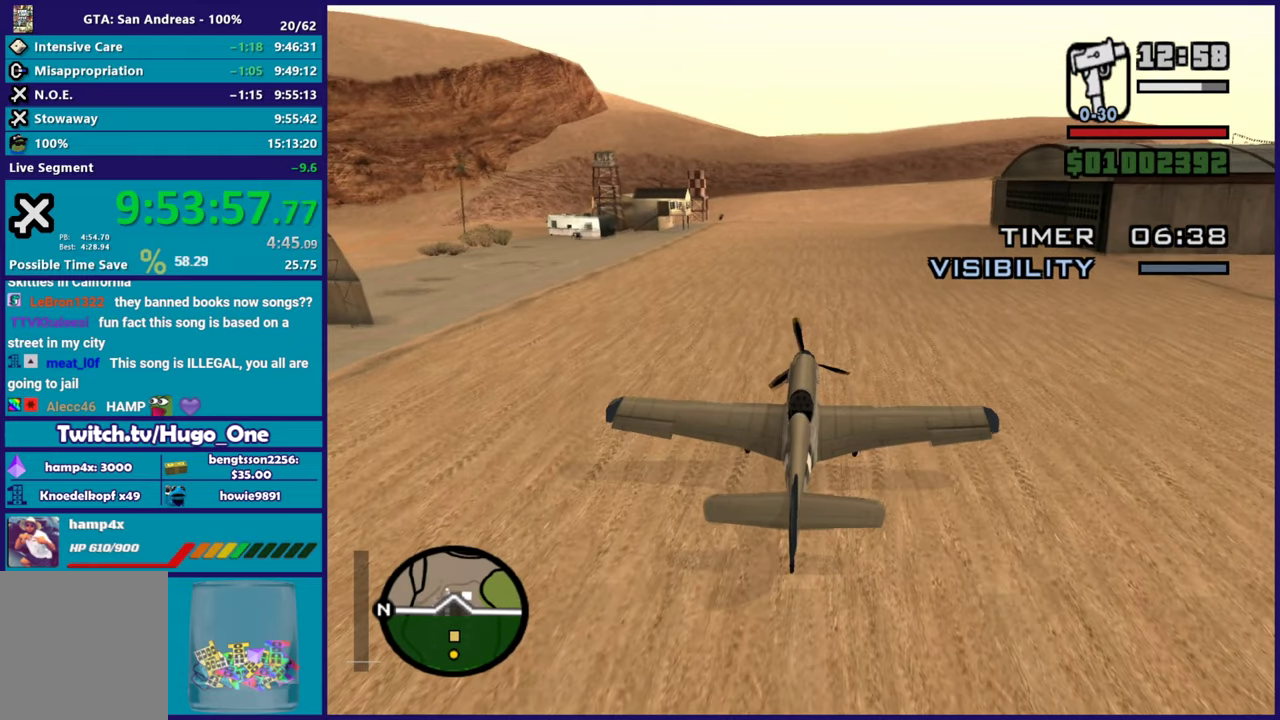
{"buttons": ["L2"], "left_stick": "center", "right_stick": "center", "events": []}
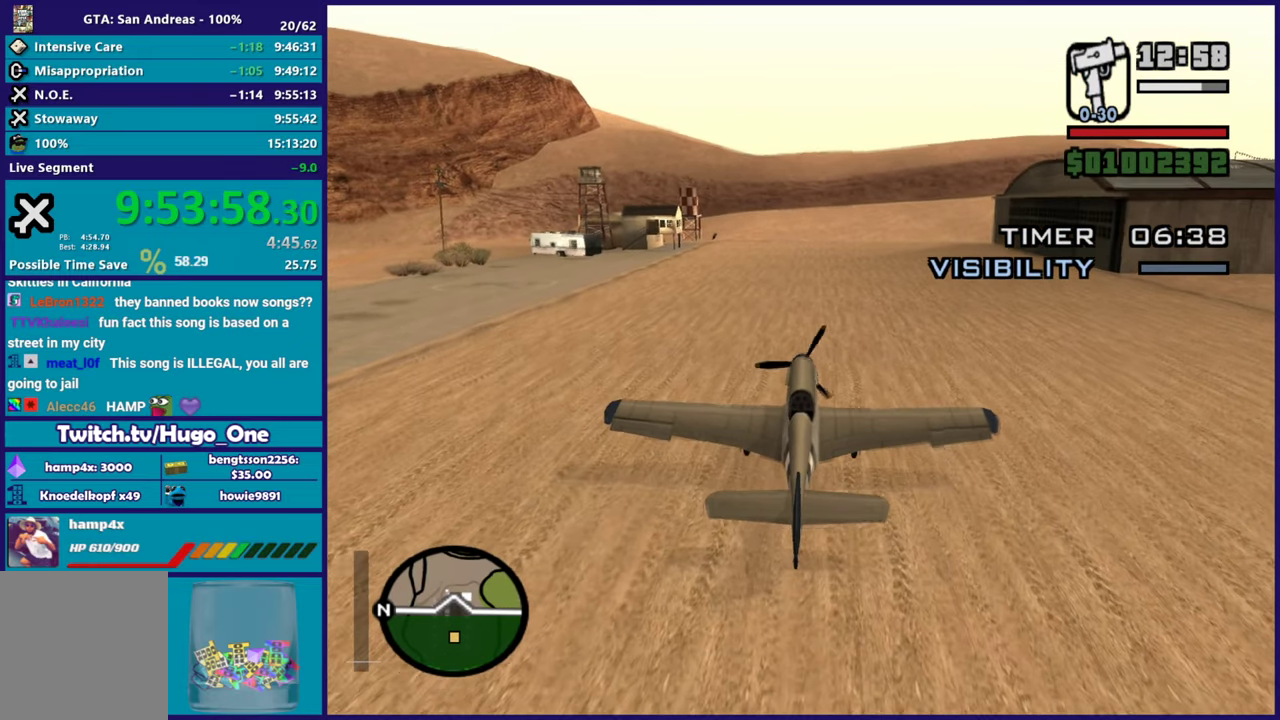
{"buttons": ["L2"], "left_stick": "center", "right_stick": "center", "events": []}
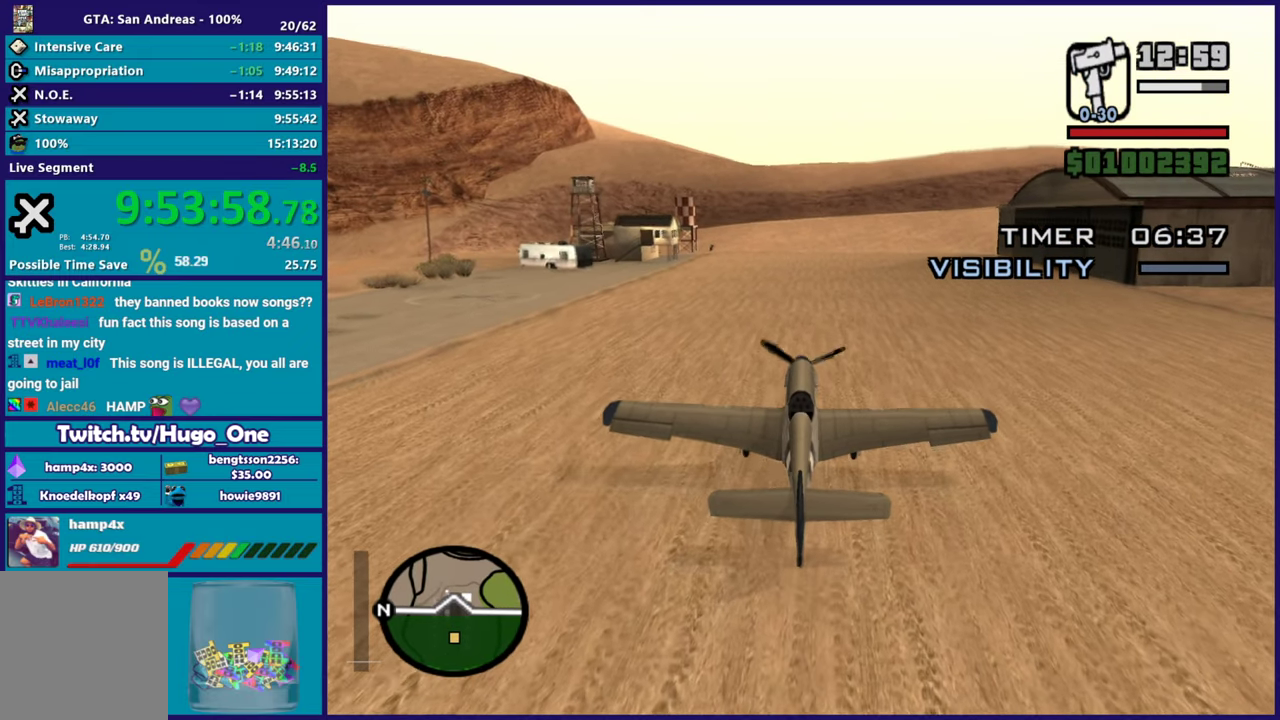
{"buttons": ["L2"], "left_stick": "center", "right_stick": "center", "events": [[67, "Y", "down"], [467, "Y", "up"]]}
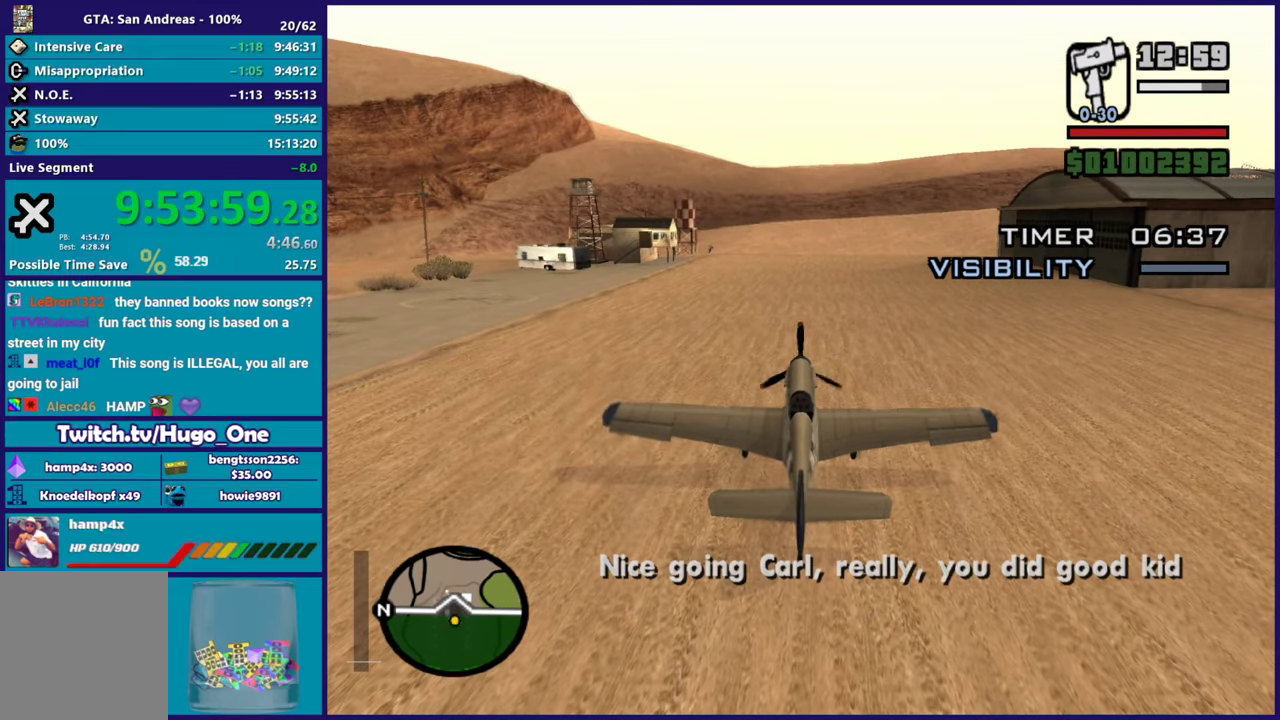
{"buttons": [], "left_stick": "center", "right_stick": "center", "events": [[33, "Y", "down"], [66, "L2", "up"], [450, "Y", "up"]]}
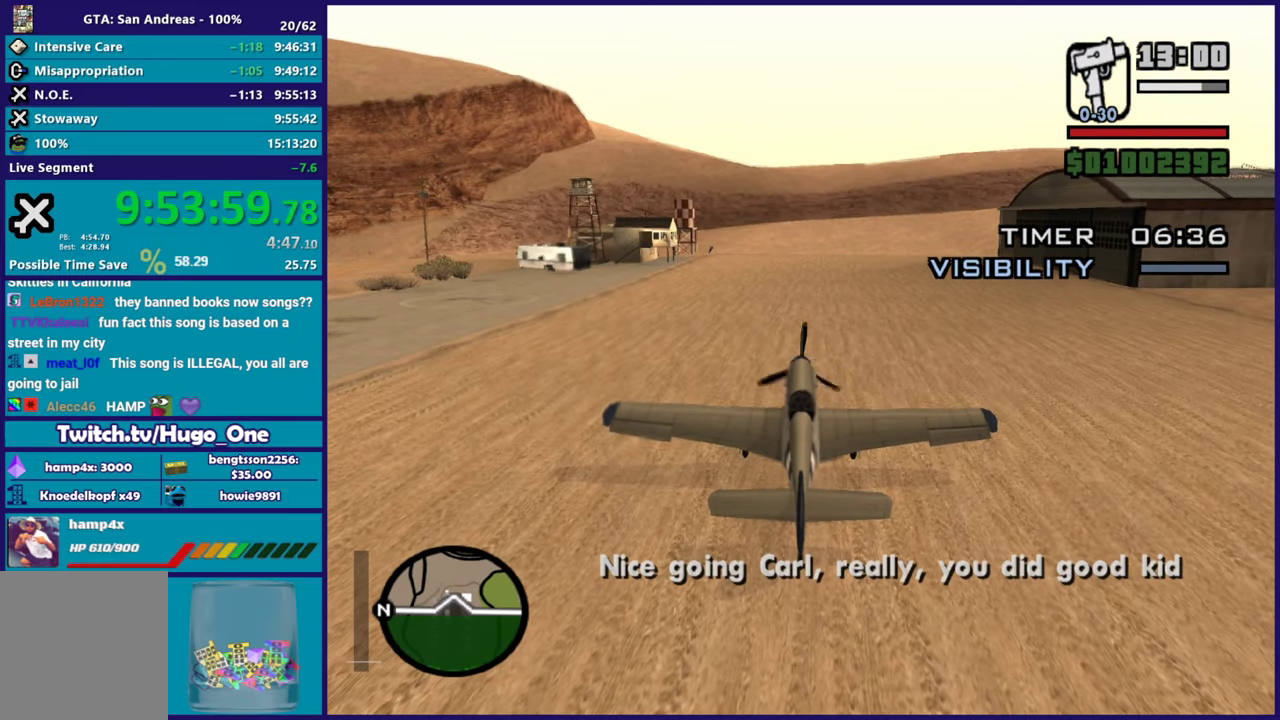
{"buttons": ["A"], "left_stick": "center", "right_stick": "center", "events": [[267, "A", "down"], [367, "A", "up"], [484, "A", "down"]]}
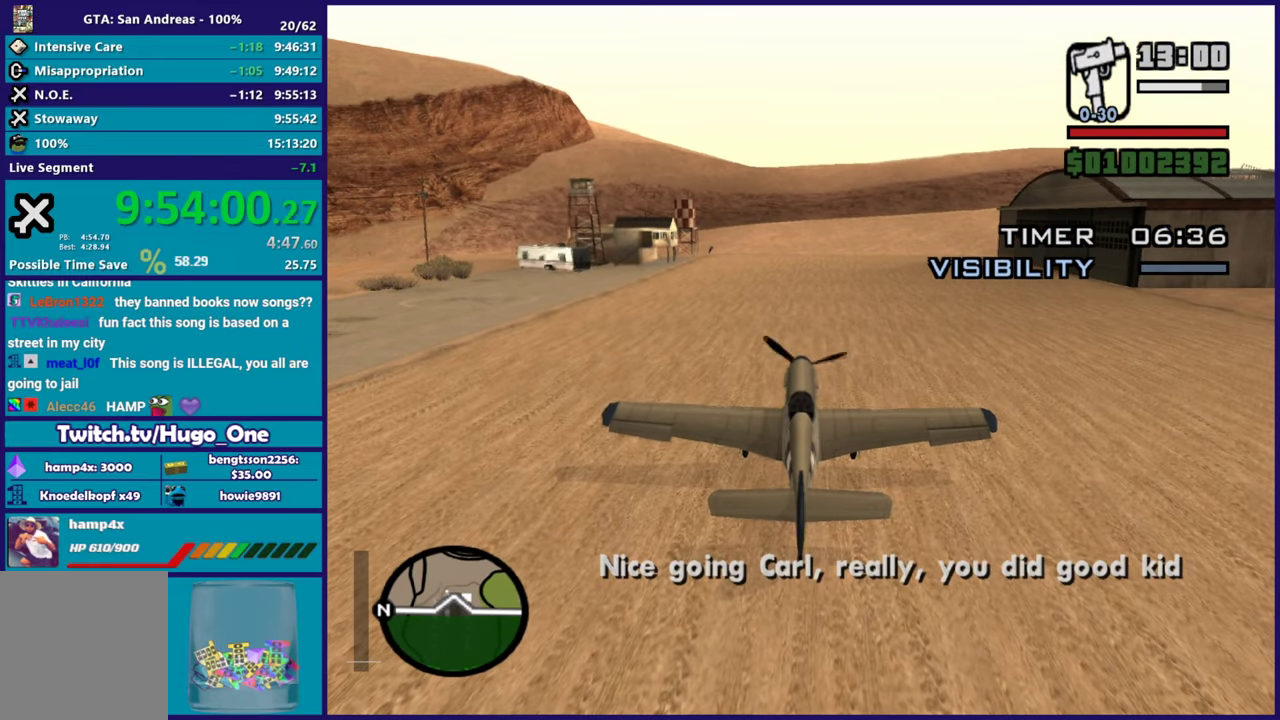
{"buttons": ["A"], "left_stick": "center", "right_stick": "center", "events": [[100, "A", "up"], [200, "A", "down"], [333, "A", "up"], [450, "A", "down"]]}
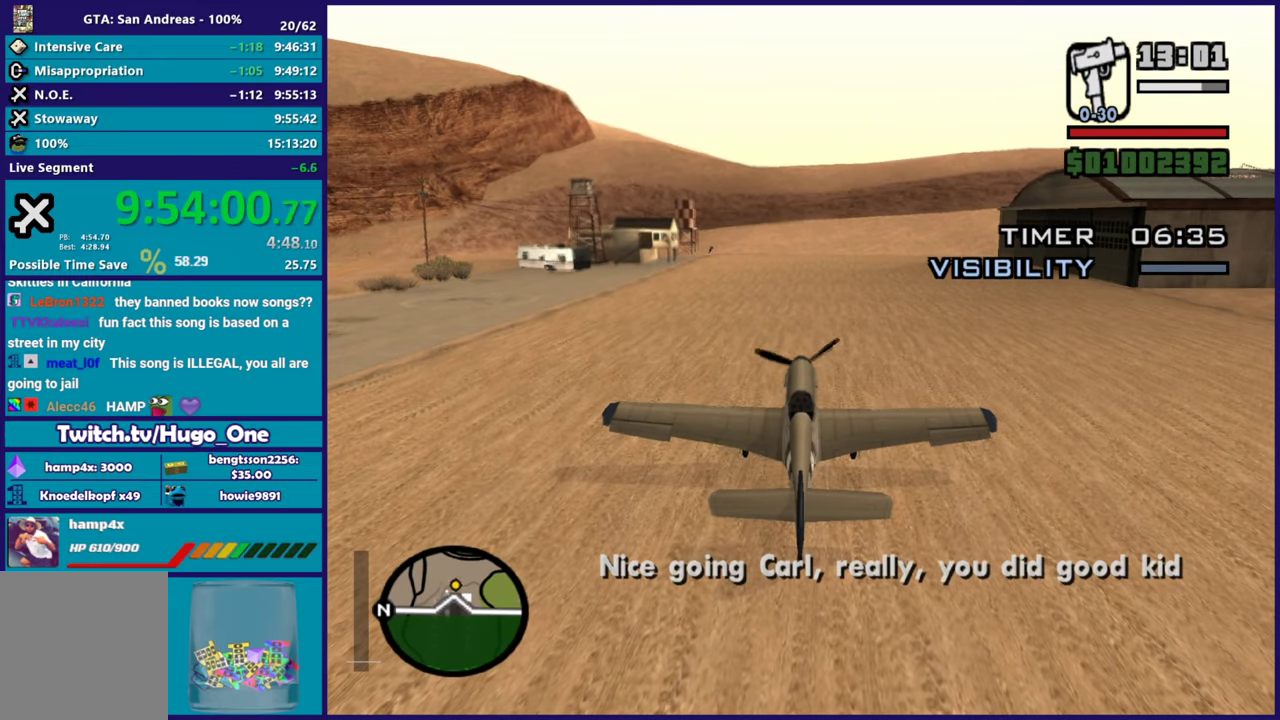
{"buttons": [], "left_stick": "center", "right_stick": "center", "events": [[50, "A", "up"], [150, "A", "down"], [250, "A", "up"], [334, "A", "down"], [450, "A", "up"]]}
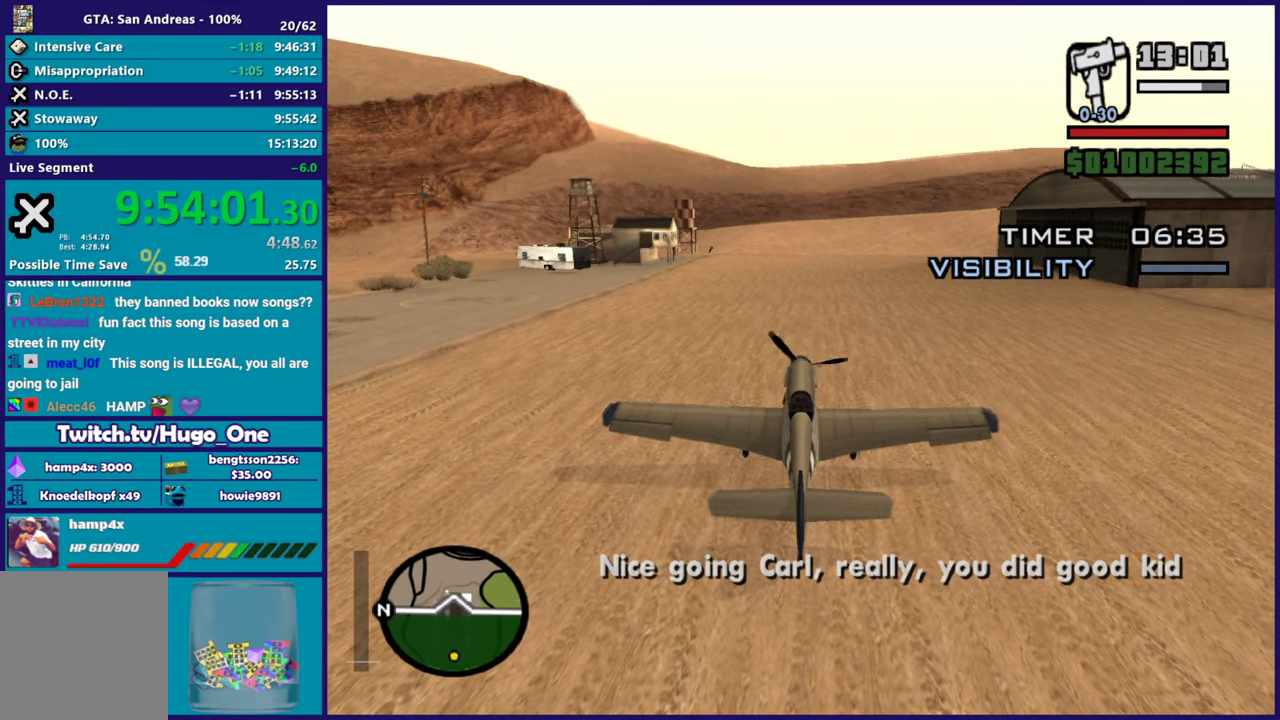
{"buttons": ["R2"], "left_stick": "center", "right_stick": "center", "events": [[50, "A", "down"], [216, "R2", "down"], [383, "A", "up"]]}
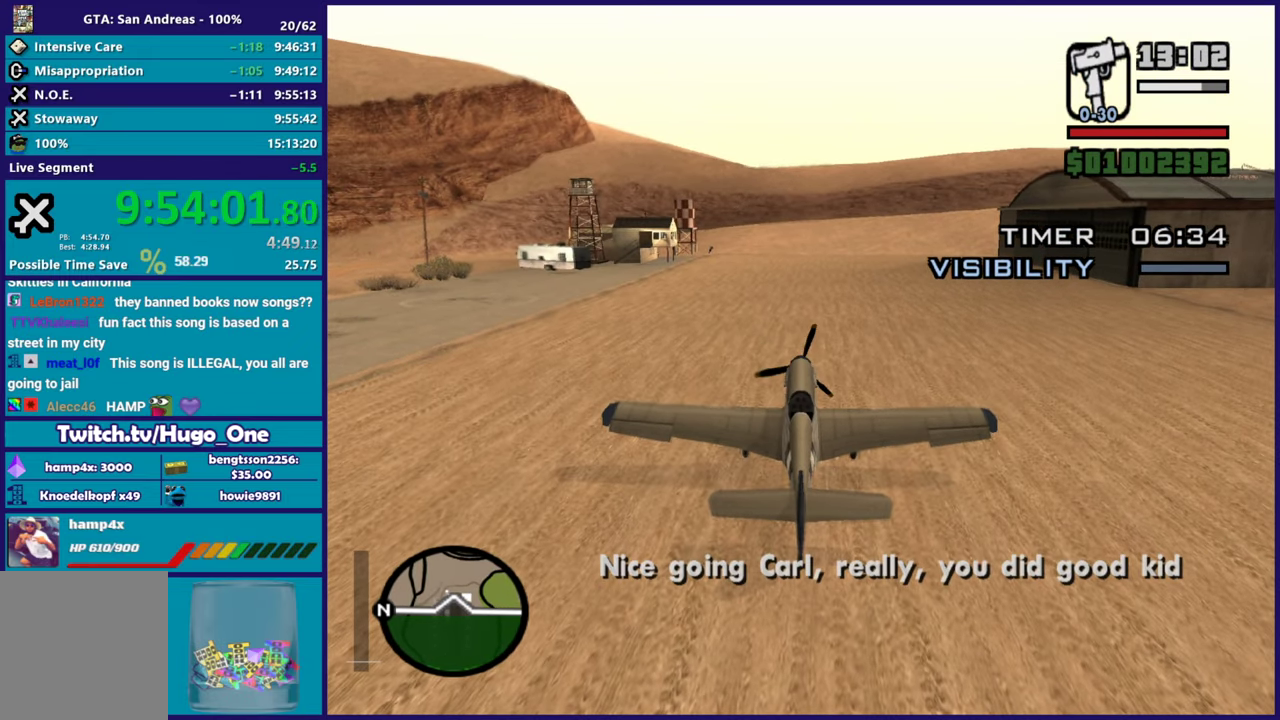
{"buttons": ["A"], "left_stick": "center", "right_stick": "center", "events": [[17, "A", "down"], [17, "R2", "up"], [133, "A", "up"], [217, "A", "down"], [384, "A", "up"], [450, "A", "down"]]}
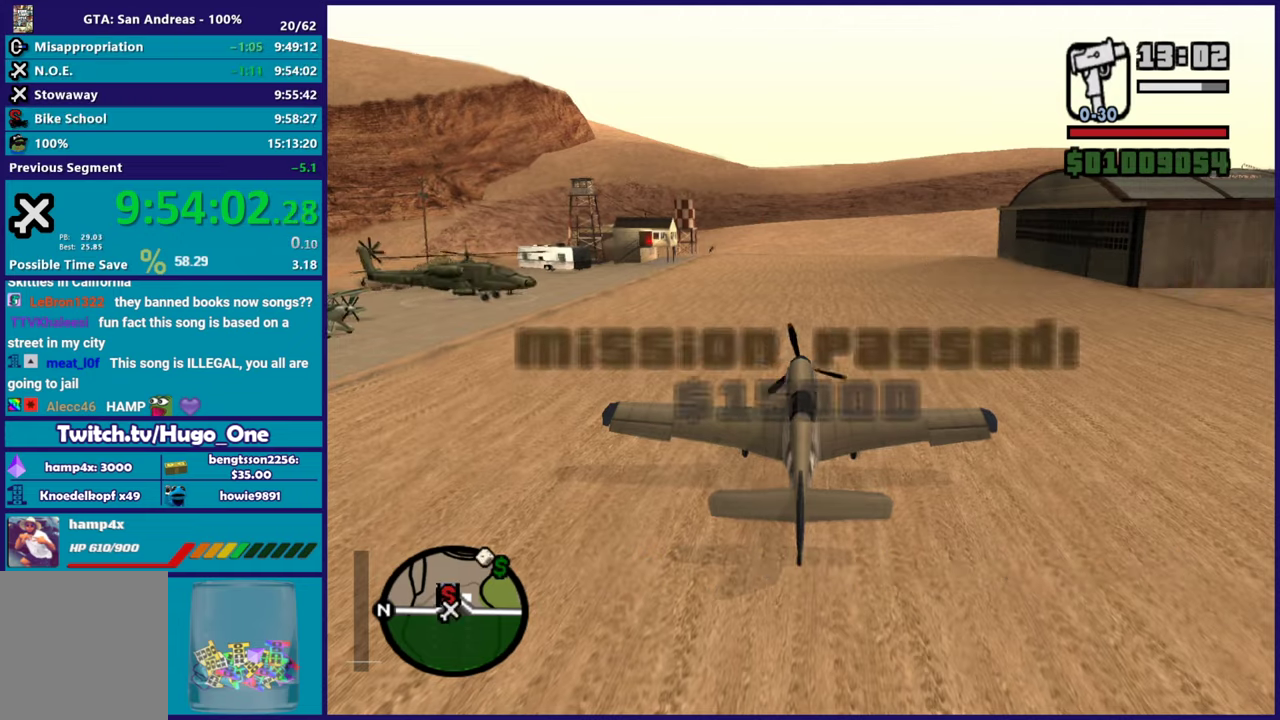
{"buttons": ["R2"], "left_stick": "center", "right_stick": "center", "events": [[133, "A", "up"], [183, "A", "down"], [233, "R2", "down"], [300, "A", "up"]]}
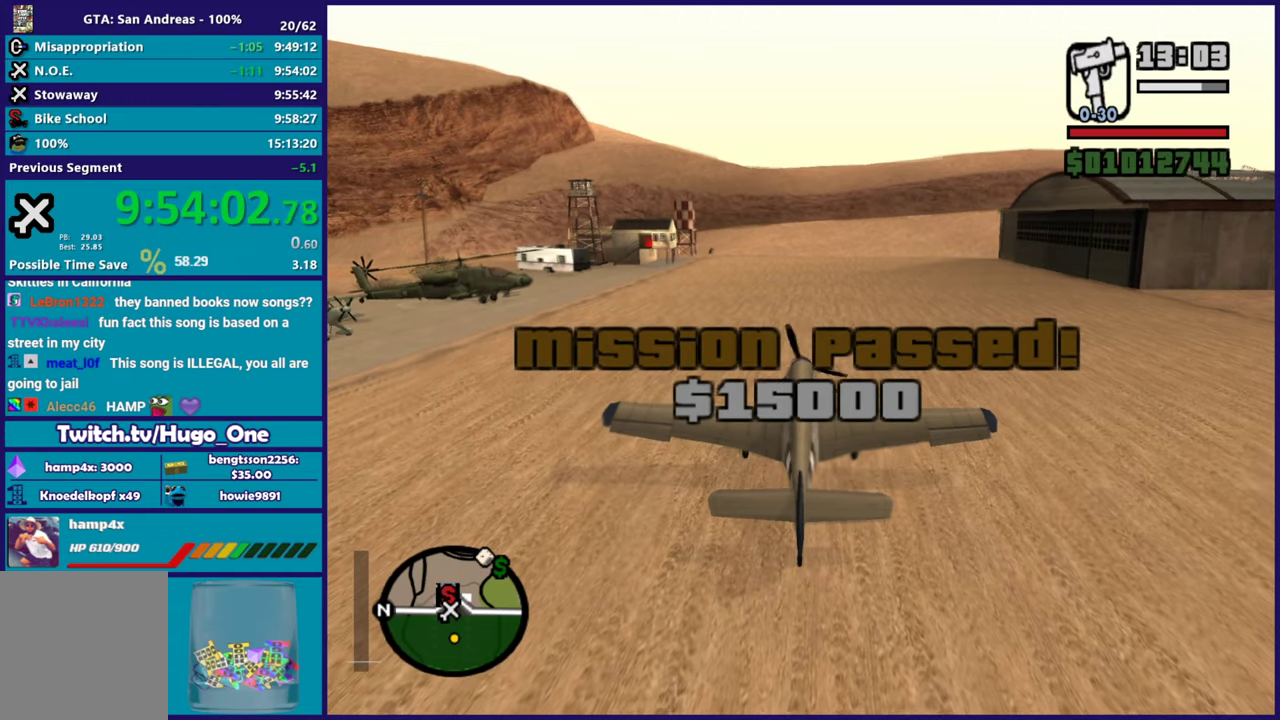
{"buttons": ["R2"], "left_stick": "center", "right_stick": "center", "events": [[17, "right_stick", "down"], [117, "L1", "down"], [117, "right_stick", "down-left"], [217, "right_stick", "center"], [250, "L1", "up"], [350, "right_stick", "down-left"], [434, "right_stick", "center"]]}
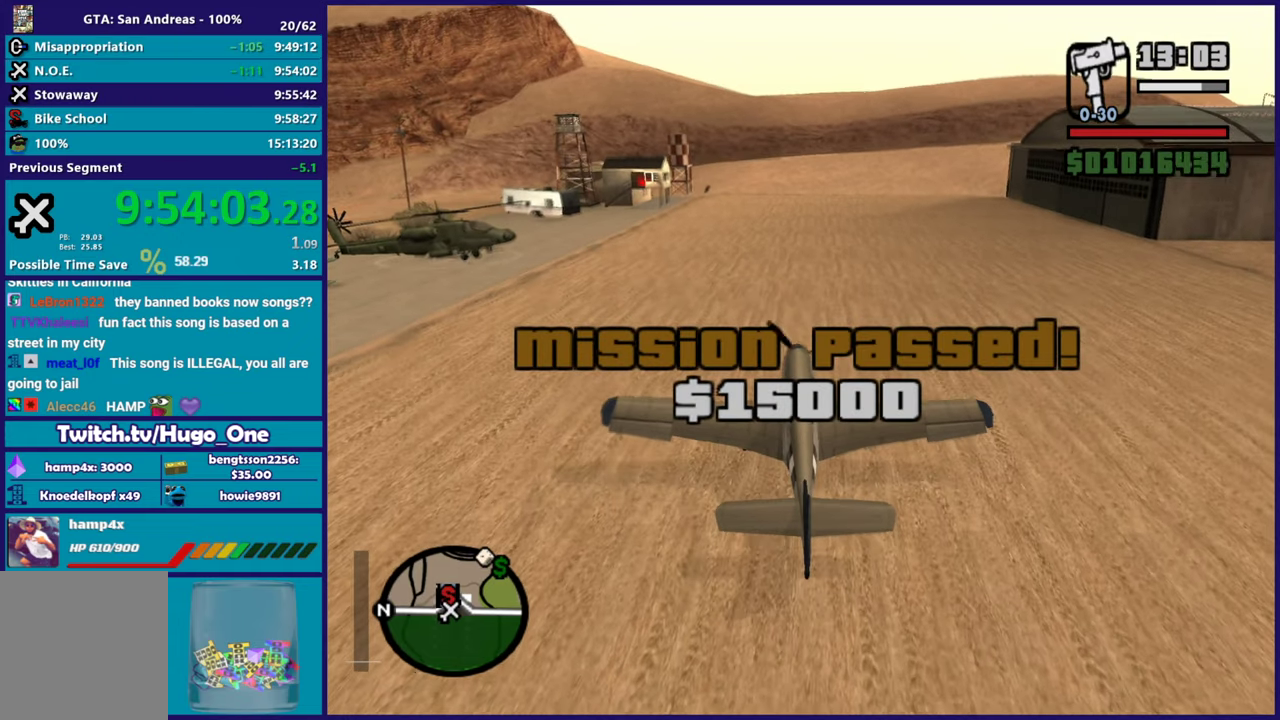
{"buttons": ["R2"], "left_stick": "center", "right_stick": "center", "events": [[250, "right_stick", "down-left"], [317, "right_stick", "center"]]}
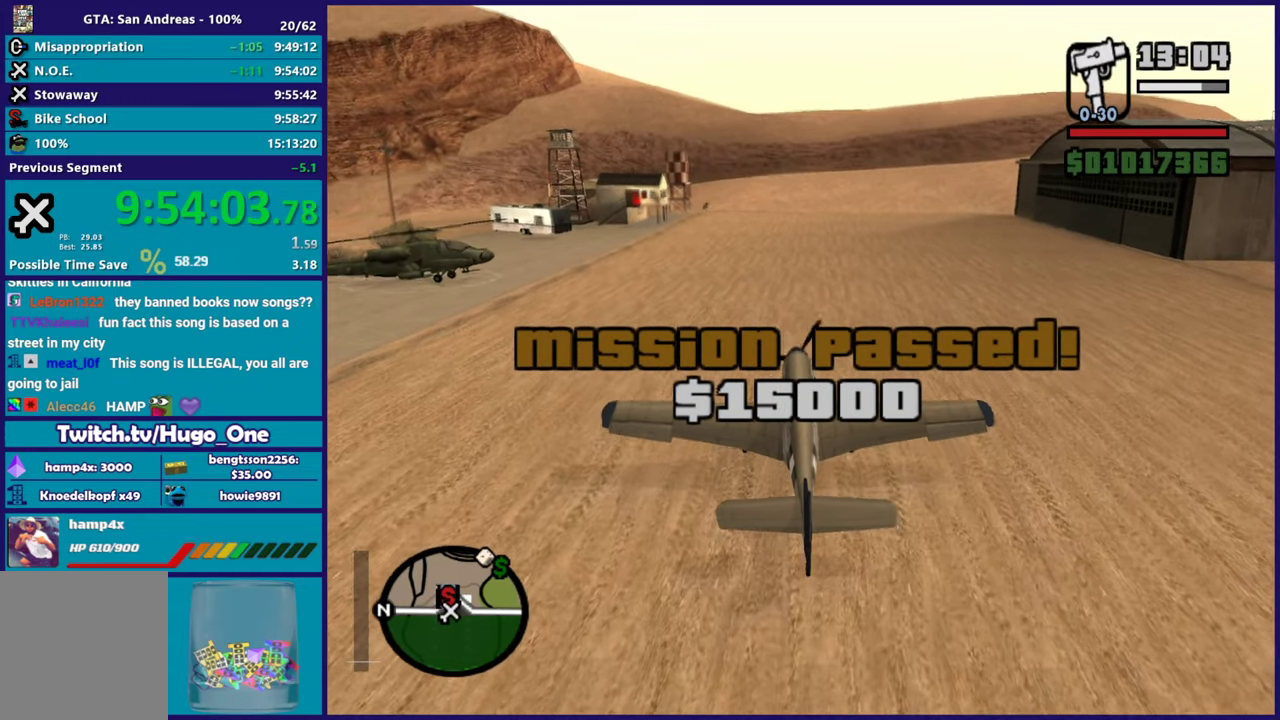
{"buttons": ["R2"], "left_stick": "center", "right_stick": "center", "events": []}
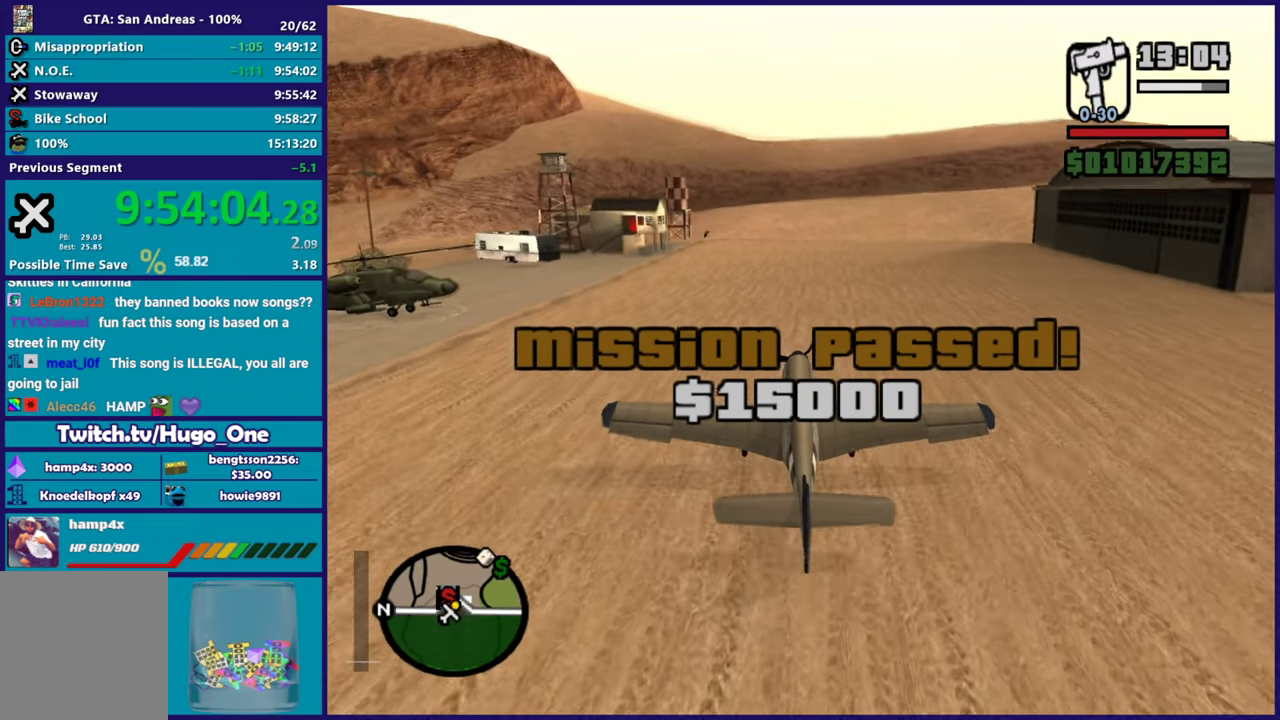
{"buttons": [], "left_stick": "center", "right_stick": "down-left", "events": [[233, "right_stick", "down-left"], [266, "R2", "up"]]}
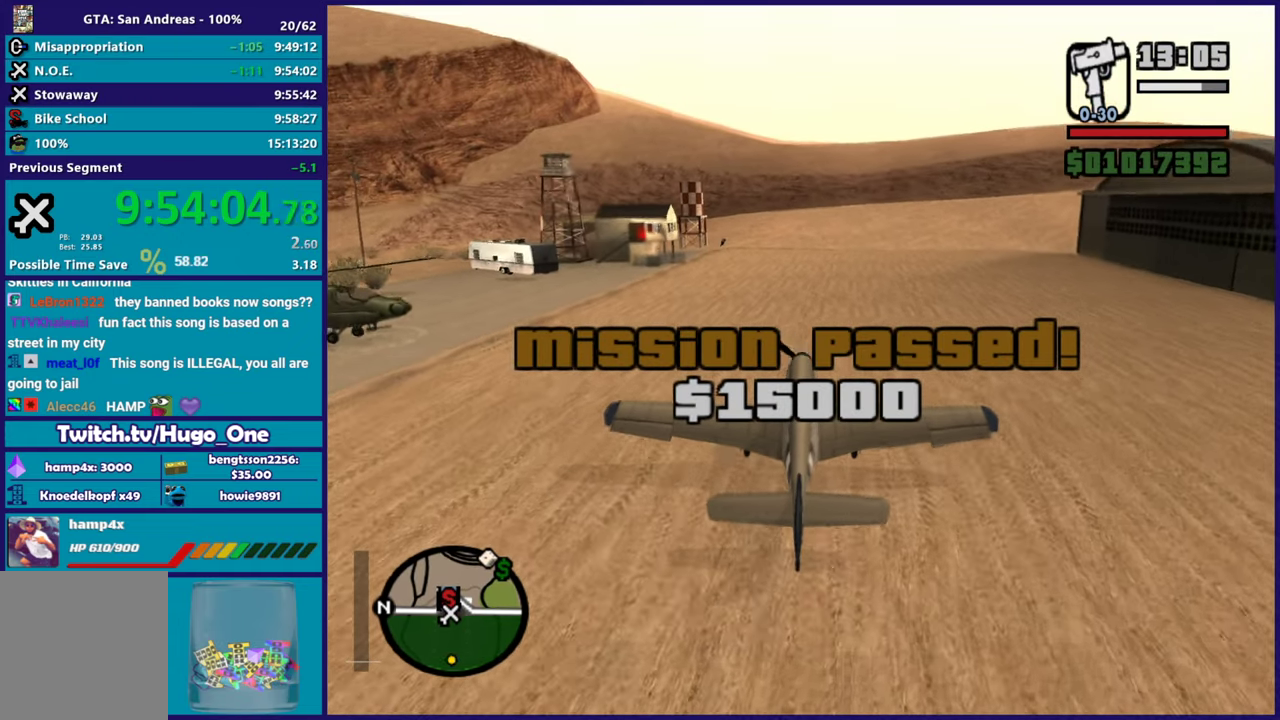
{"buttons": [], "left_stick": "center", "right_stick": "center", "events": [[17, "right_stick", "center"], [317, "L1", "down"], [334, "R2", "down"], [400, "L1", "up"], [434, "R2", "up"]]}
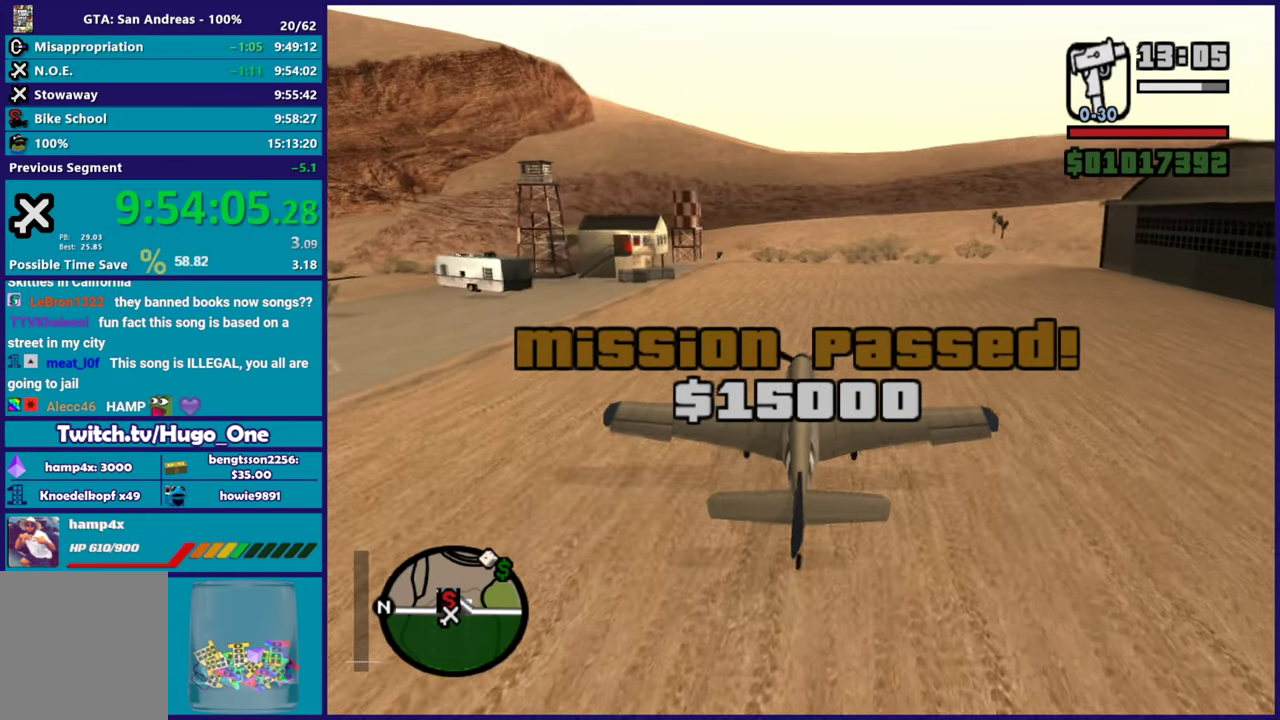
{"buttons": [], "left_stick": "center", "right_stick": "down-left", "events": [[67, "R2", "down"], [167, "right_stick", "left"], [467, "R2", "up"], [500, "right_stick", "down-left"]]}
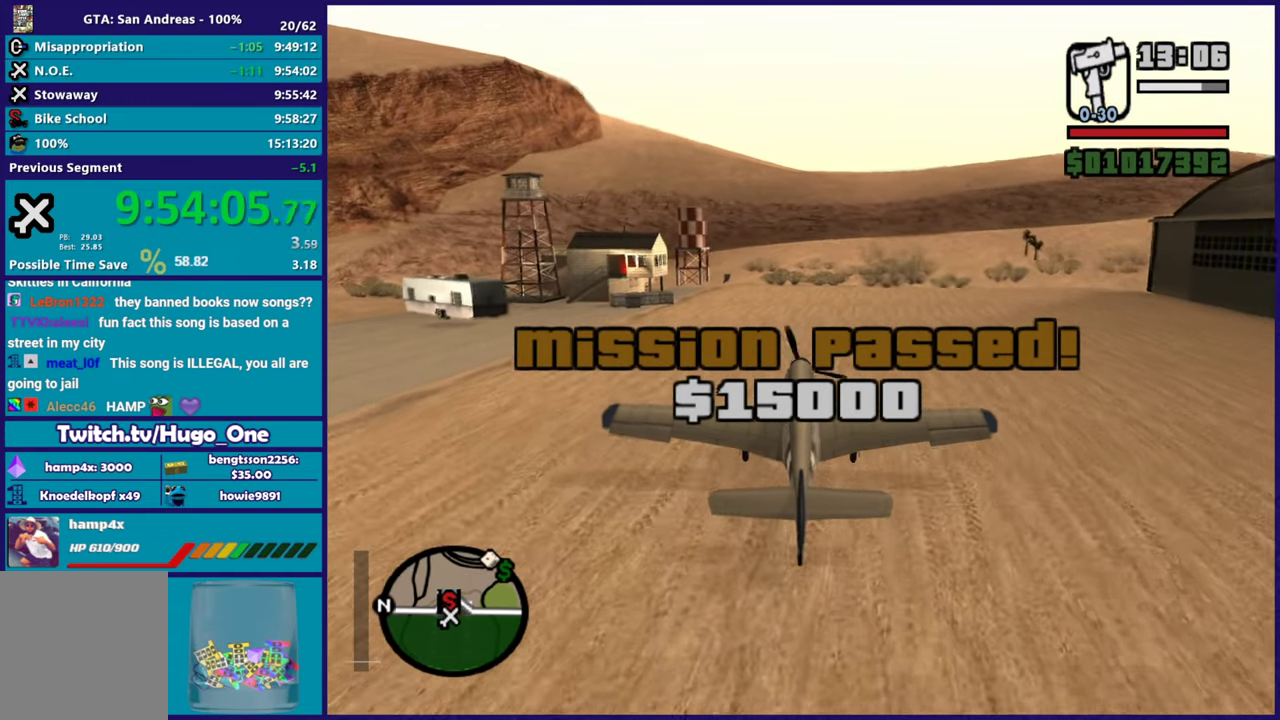
{"buttons": ["R2"], "left_stick": "center", "right_stick": "down-left", "events": [[150, "R2", "down"]]}
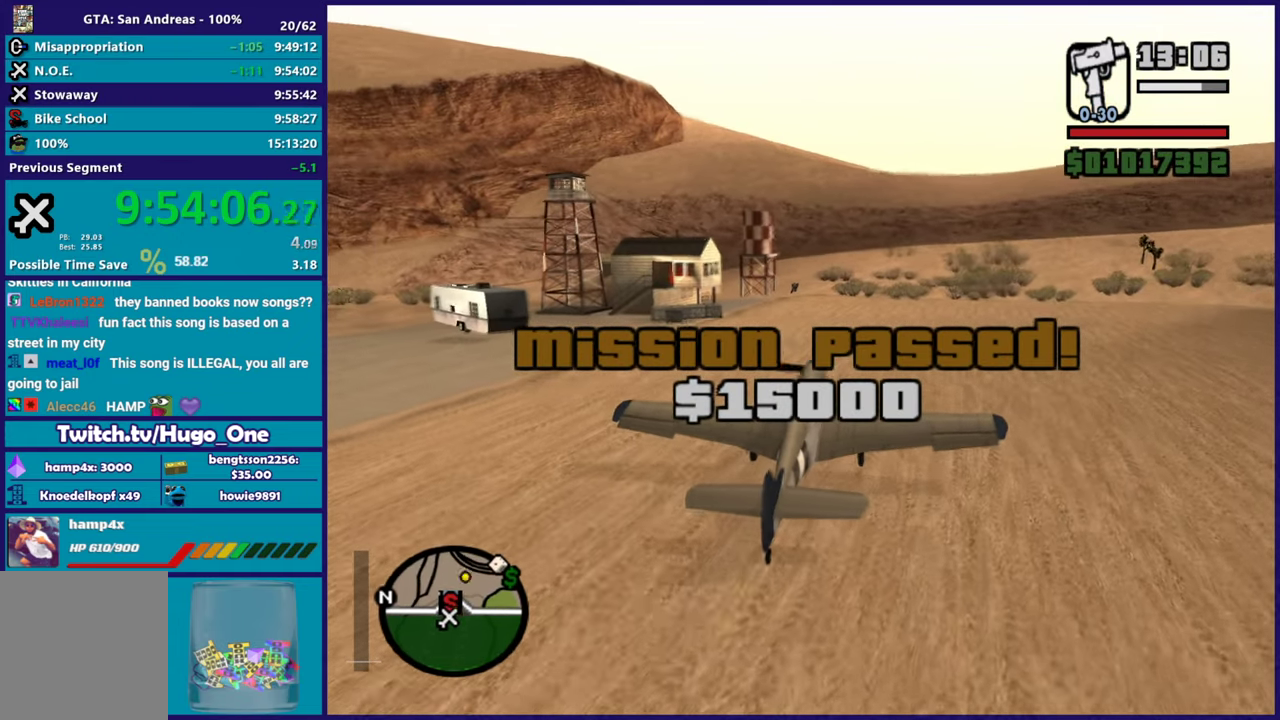
{"buttons": ["R1"], "left_stick": "center", "right_stick": "down-left", "events": [[200, "R2", "up"], [500, "R1", "down"]]}
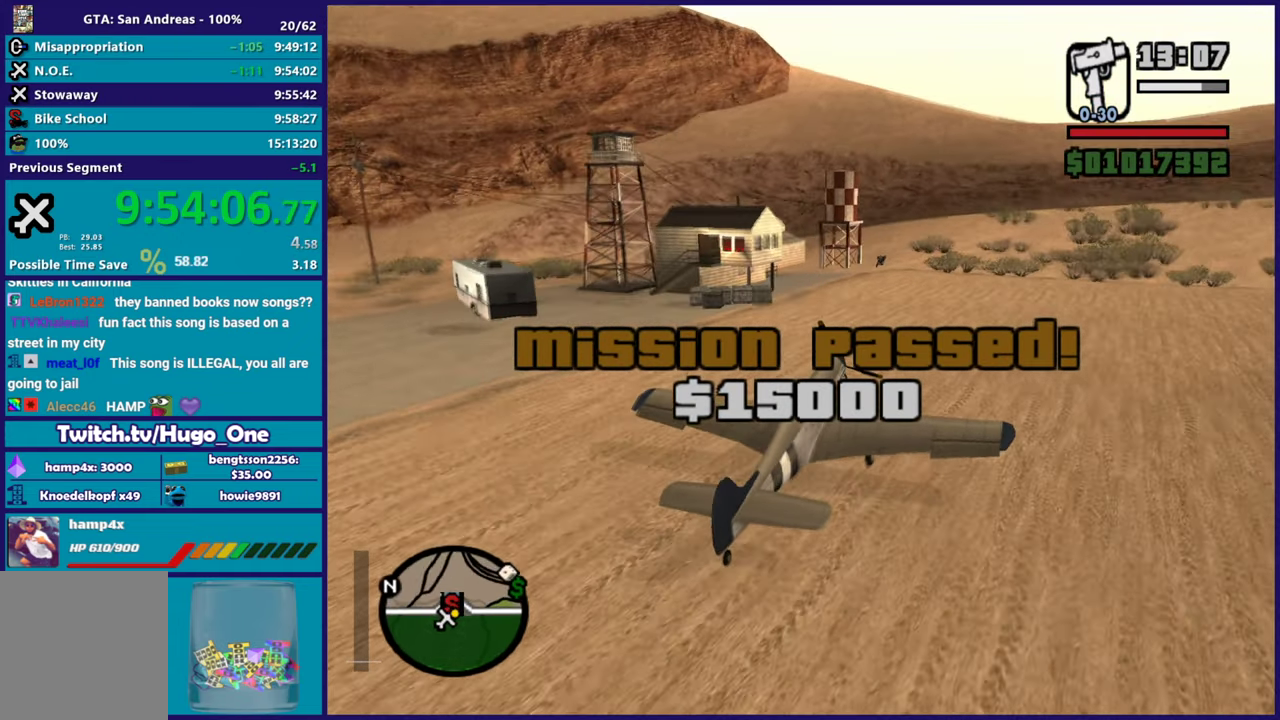
{"buttons": [], "left_stick": "center", "right_stick": "down-left", "events": [[67, "R1", "up"], [184, "right_stick", "center"], [367, "right_stick", "down"], [417, "right_stick", "down-left"]]}
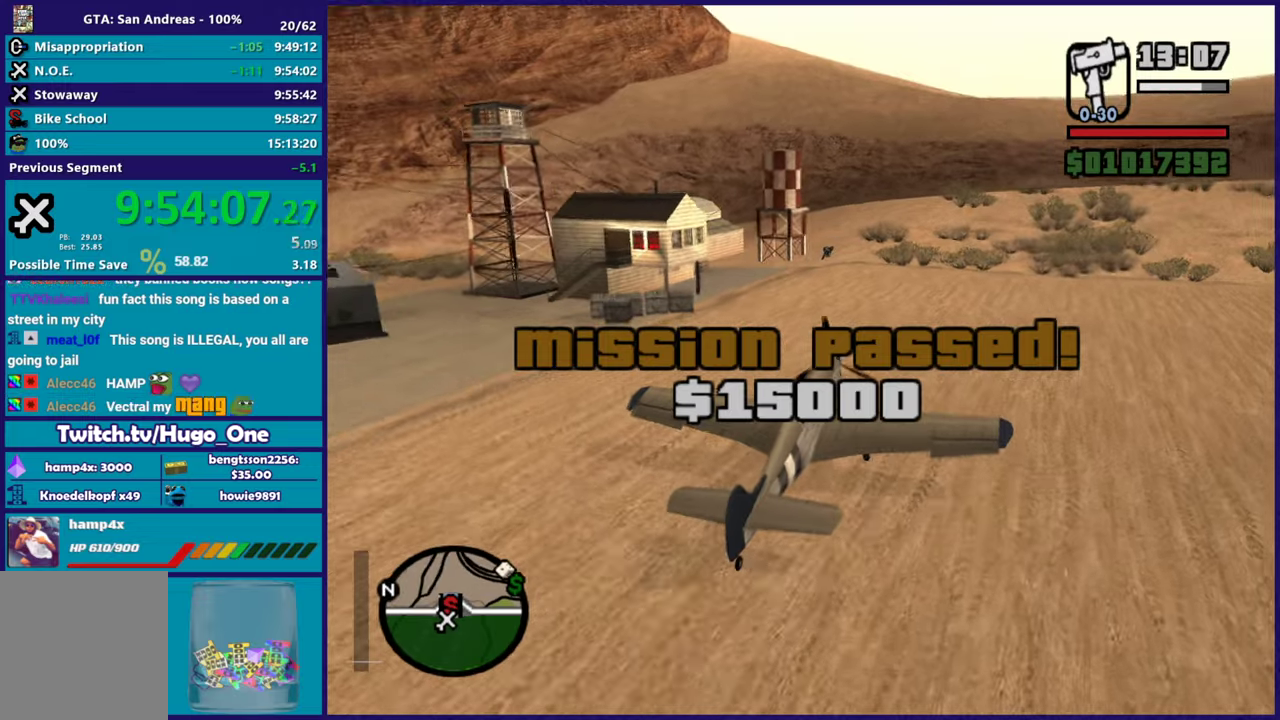
{"buttons": ["R2"], "left_stick": "center", "right_stick": "down-left", "events": [[50, "R2", "down"], [250, "R2", "up"], [334, "R2", "down"]]}
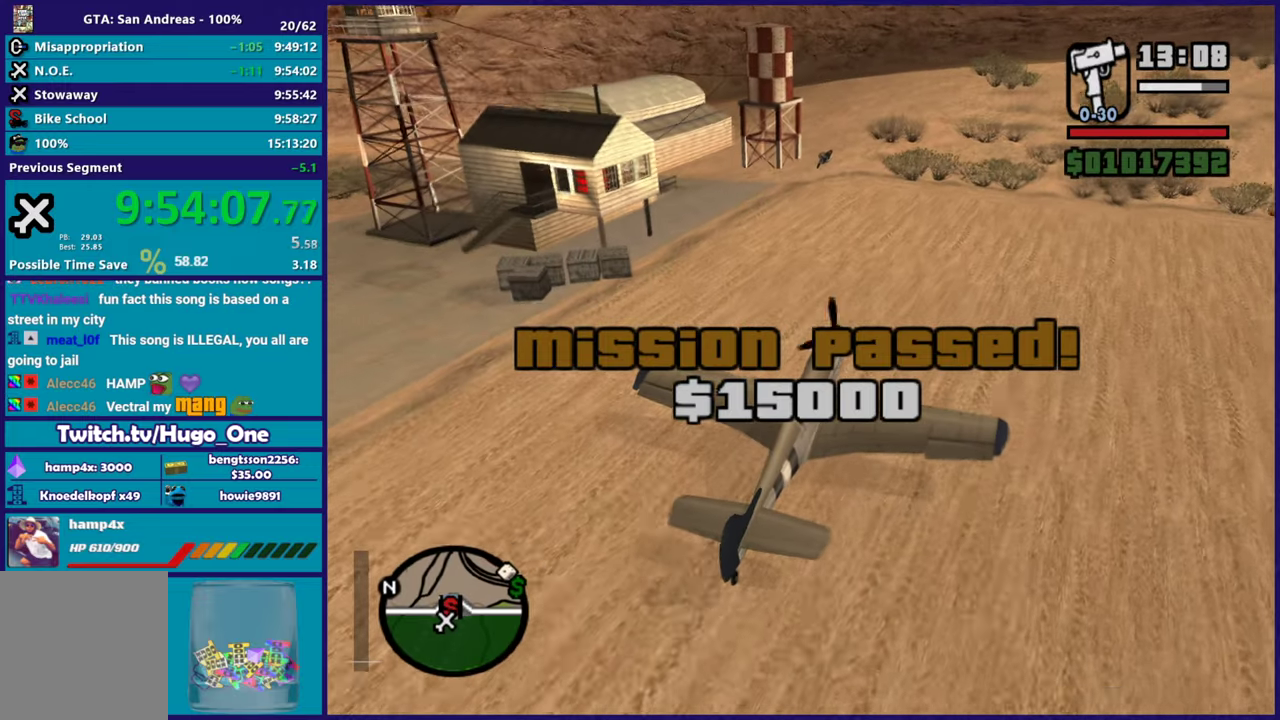
{"buttons": ["L2"], "left_stick": "center", "right_stick": "center", "events": [[50, "right_stick", "center"], [234, "R2", "up"], [251, "L2", "down"]]}
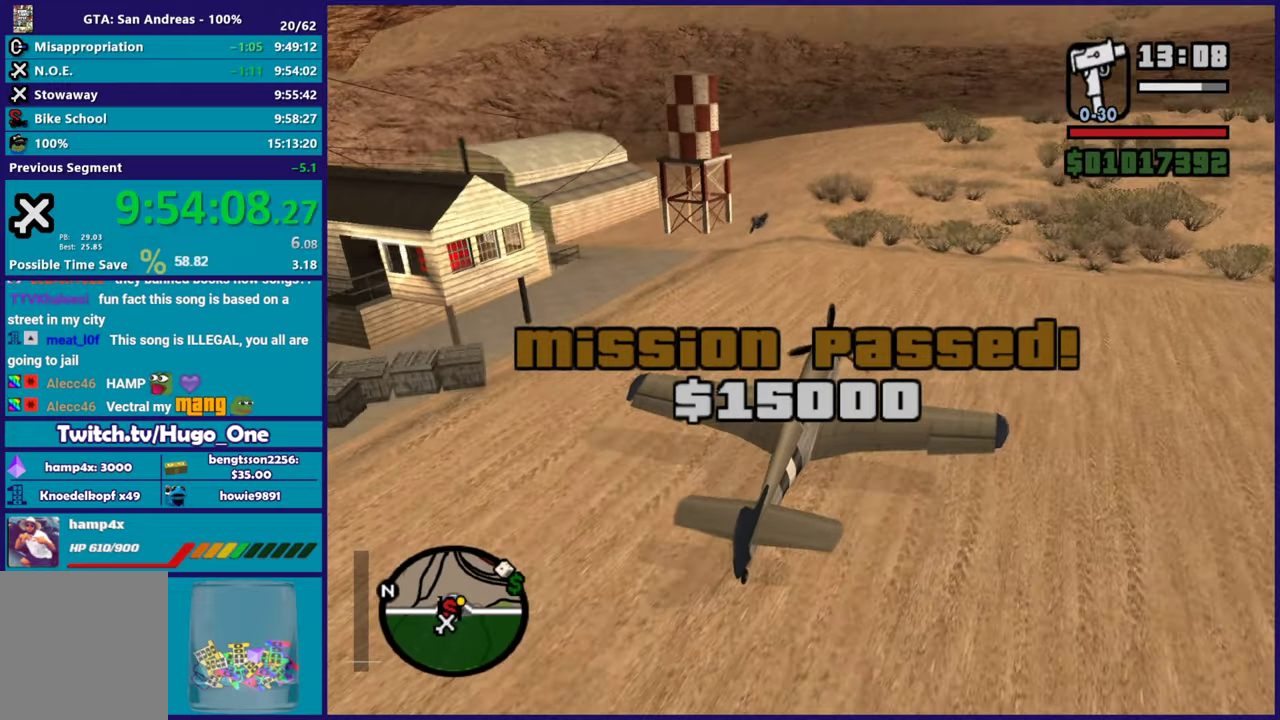
{"buttons": ["Y", "L2"], "left_stick": "center", "right_stick": "center", "events": [[367, "Y", "down"]]}
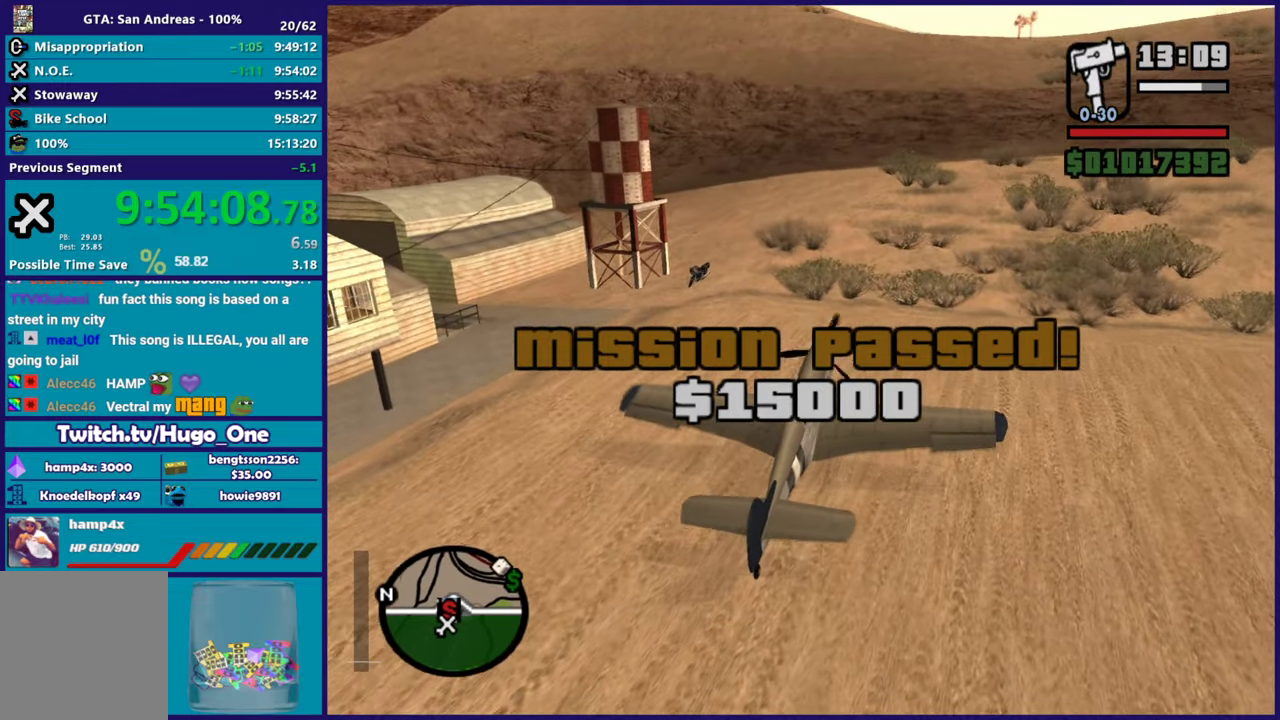
{"buttons": ["Y"], "left_stick": "left", "right_stick": "center", "events": [[334, "Y", "up"], [401, "Y", "down"], [434, "L2", "up"], [501, "left_stick", "left"]]}